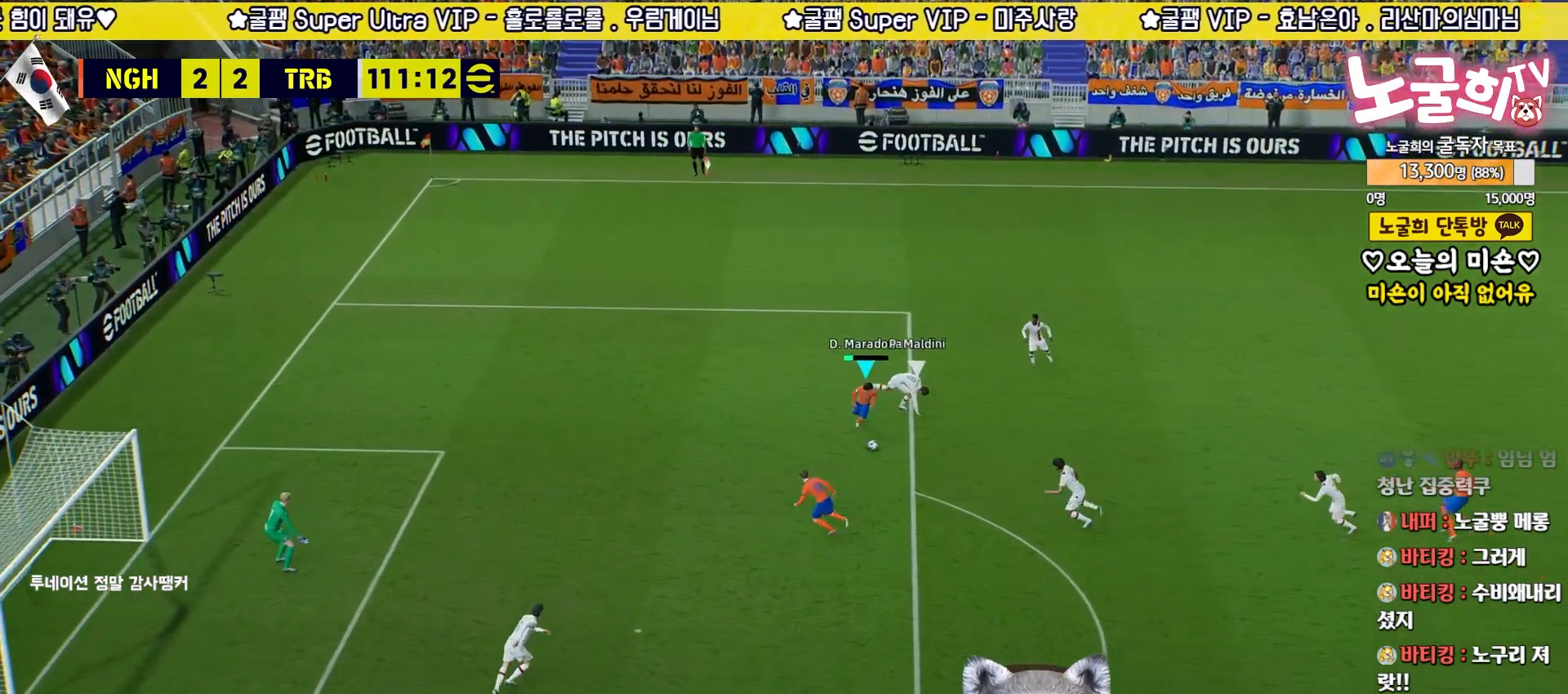
Gameplay with a controller (PlayStation layout); each line is a JSON object with the inputs held at the frame after it. "events" lists button and stick changes between this image and that frame as [ms after this image, input, new state], when the widget could be followed in between.
{"buttons": ["R2", "L3"], "left_stick": "left", "right_stick": "center", "events": []}
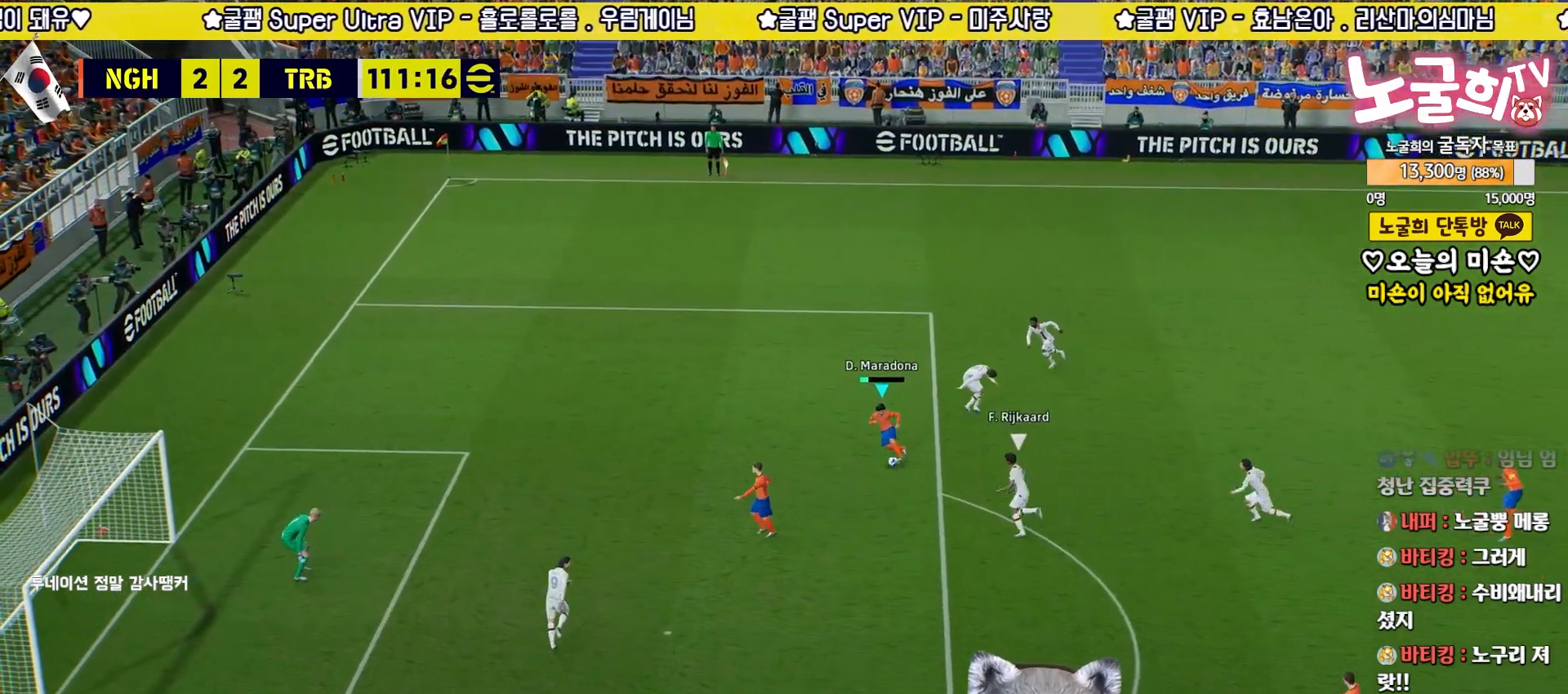
{"buttons": ["L3"], "left_stick": "down-left", "right_stick": "center", "events": [[83, "R2", "up"], [100, "left_stick", "down-left"], [117, "CROSS", "down"], [300, "CROSS", "up"]]}
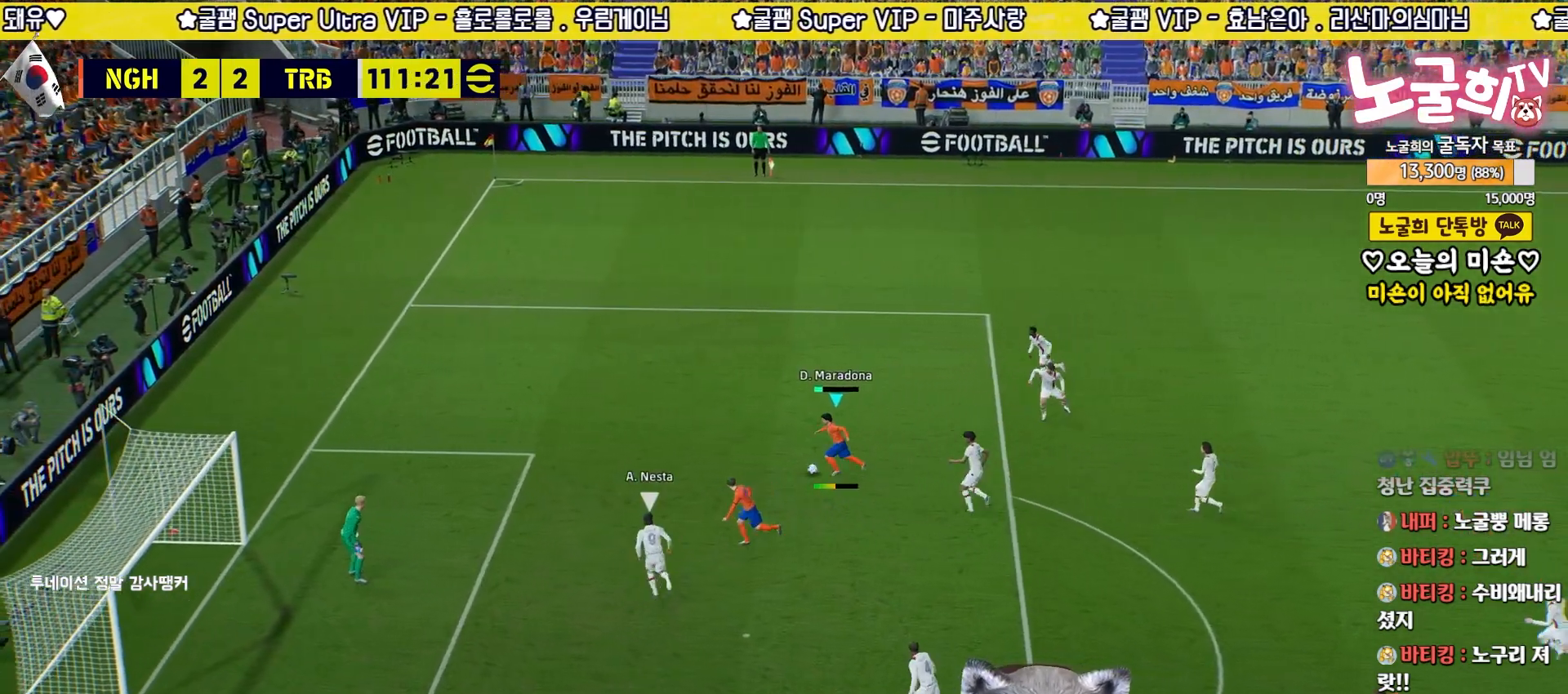
{"buttons": ["L3"], "left_stick": "down-left", "right_stick": "center", "events": [[283, "SQUARE", "down"], [400, "SQUARE", "up"]]}
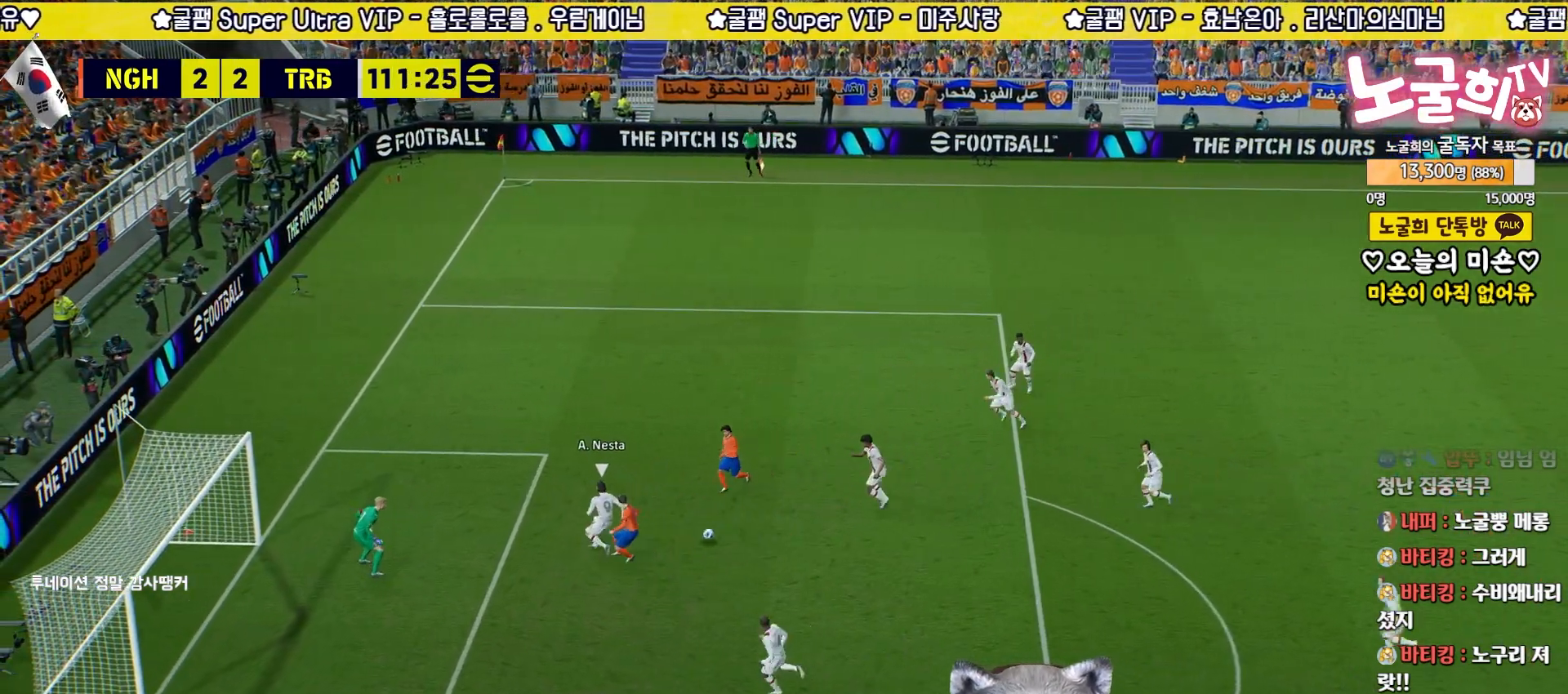
{"buttons": [], "left_stick": "down-left", "right_stick": "center", "events": [[500, "L3", "up"]]}
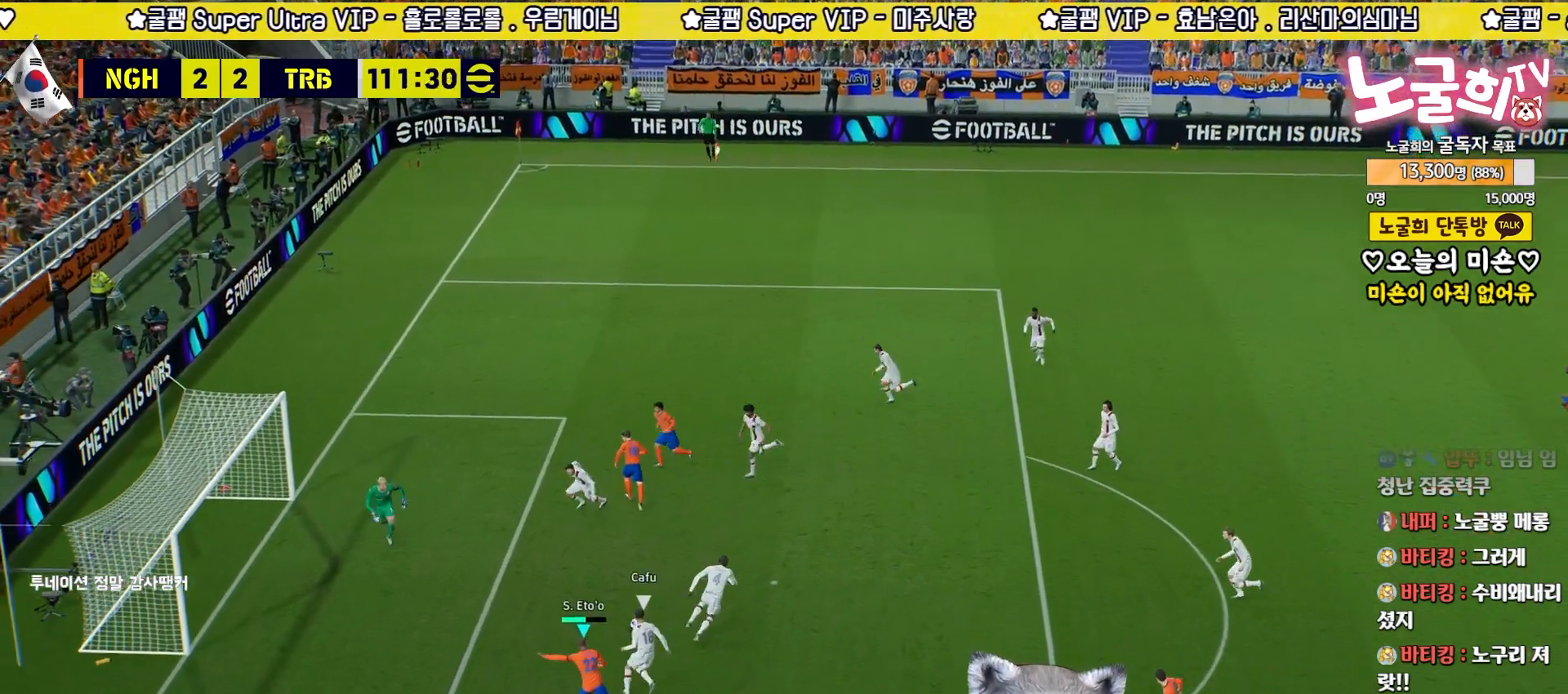
{"buttons": ["R2"], "left_stick": "up-right", "right_stick": "center", "events": [[100, "R2", "down"], [100, "left_stick", "center"], [183, "left_stick", "up-right"], [233, "L1", "down"], [383, "L1", "up"]]}
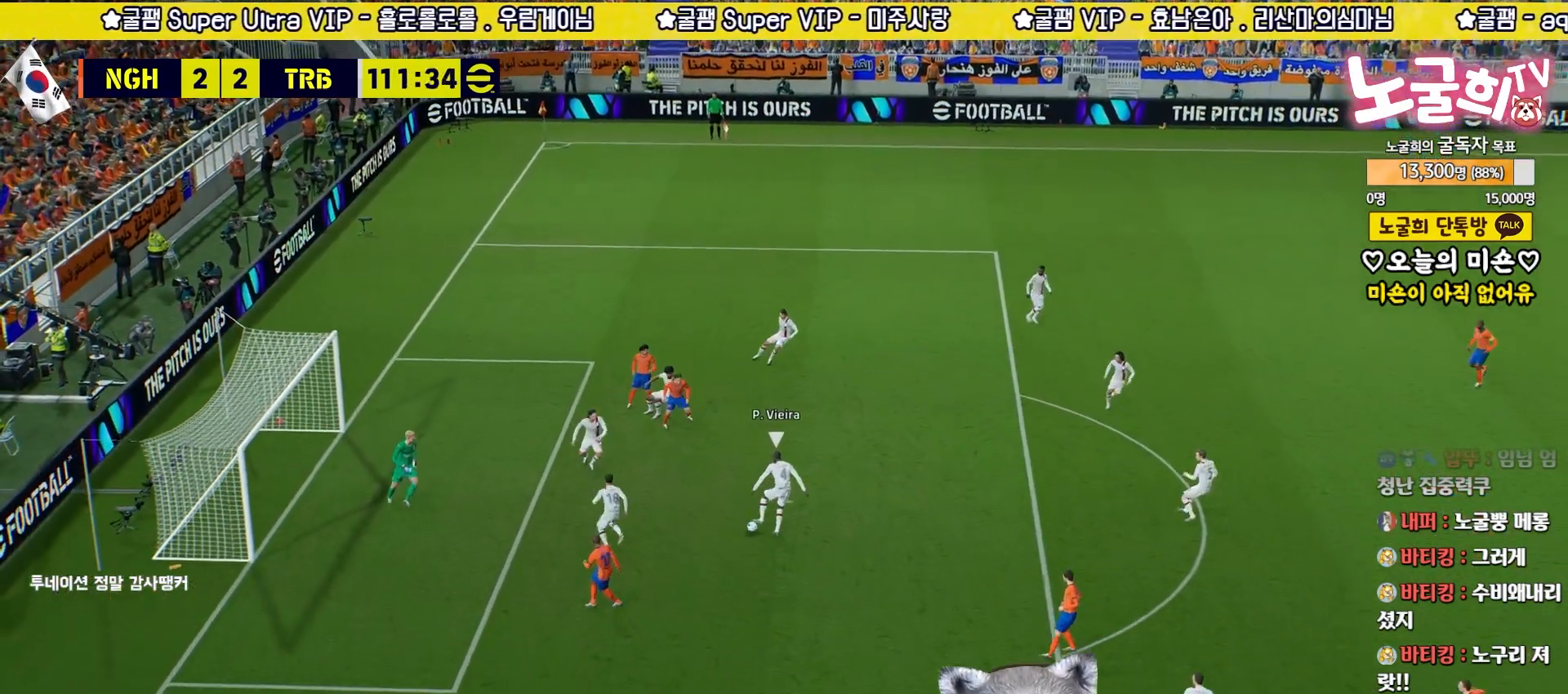
{"buttons": ["R2"], "left_stick": "up-right", "right_stick": "up", "events": [[183, "R1", "down"], [283, "R1", "up"], [450, "right_stick", "up"]]}
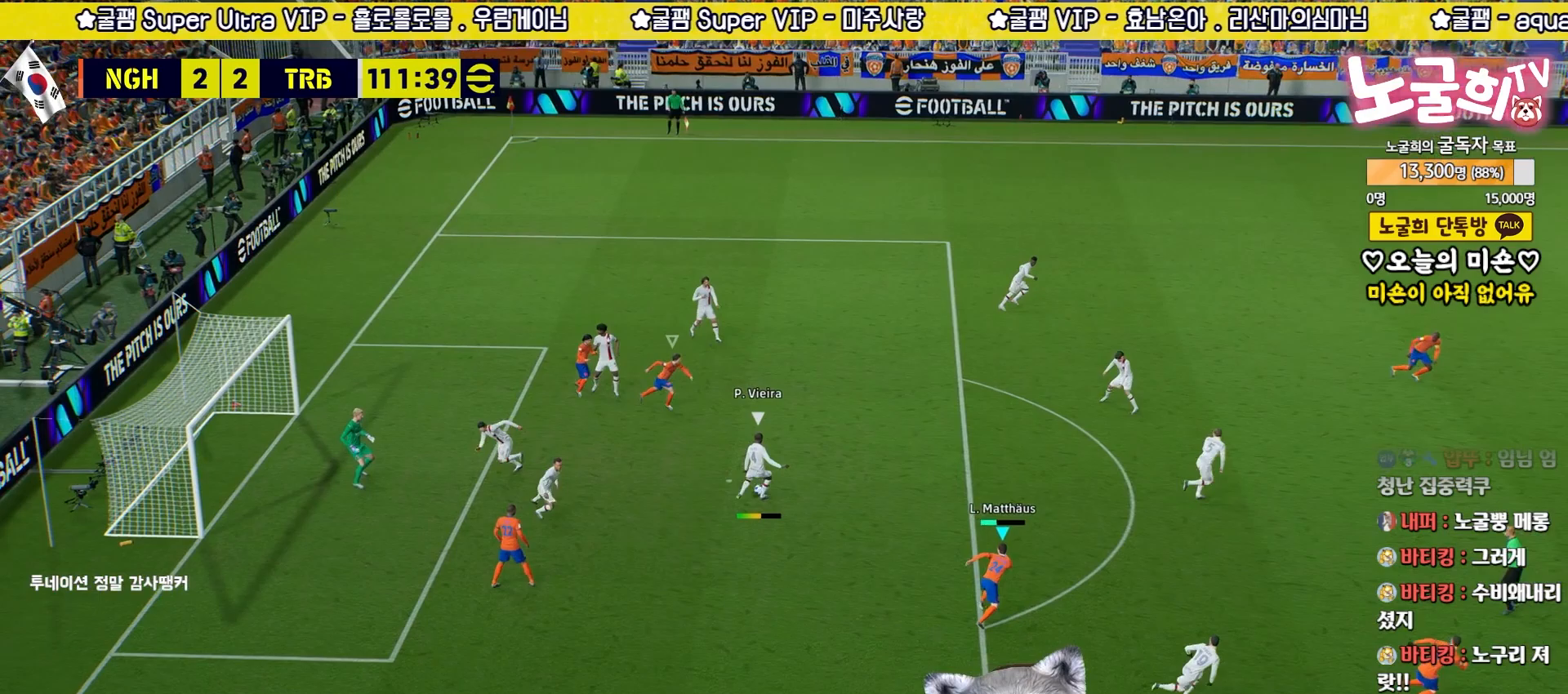
{"buttons": ["L2", "R2", "L3"], "left_stick": "down", "right_stick": "center", "events": [[17, "right_stick", "center"], [67, "left_stick", "up"], [167, "L2", "down"], [300, "left_stick", "down-right"], [367, "L3", "down"], [367, "left_stick", "down"]]}
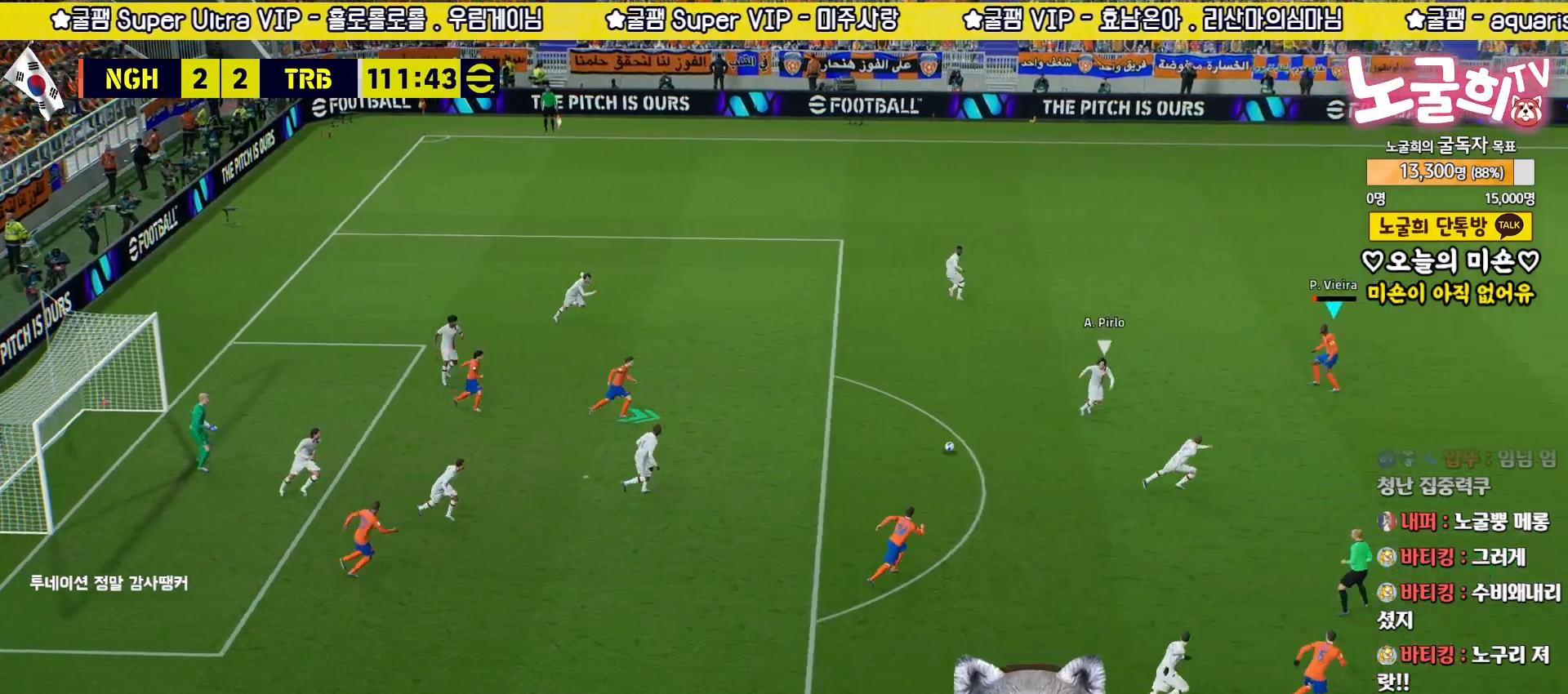
{"buttons": ["L2"], "left_stick": "up-left", "right_stick": "center", "events": [[50, "L3", "up"], [50, "left_stick", "left"], [67, "R2", "up"], [100, "left_stick", "up-left"]]}
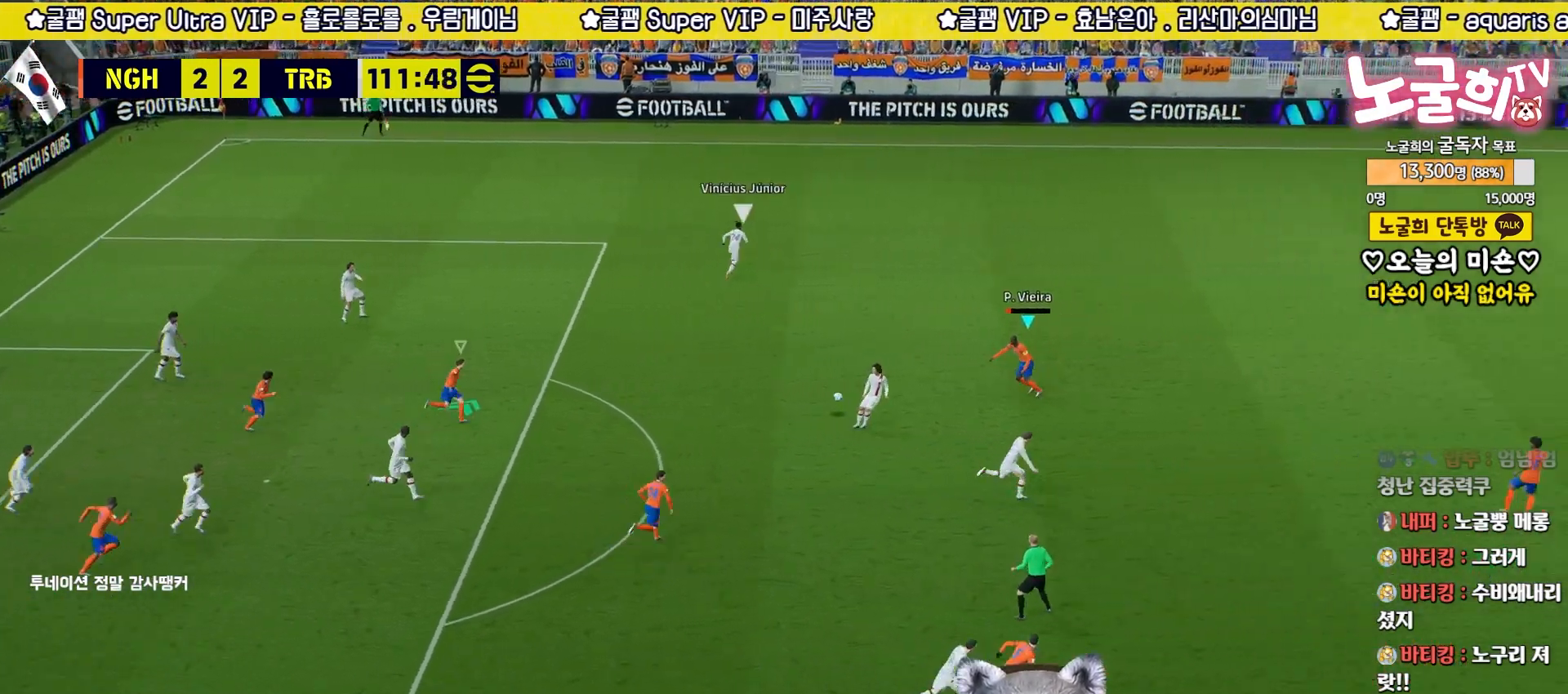
{"buttons": ["R2", "L3"], "left_stick": "up-right", "right_stick": "center", "events": [[83, "R2", "down"], [133, "left_stick", "up-right"], [217, "L2", "up"], [250, "L3", "down"]]}
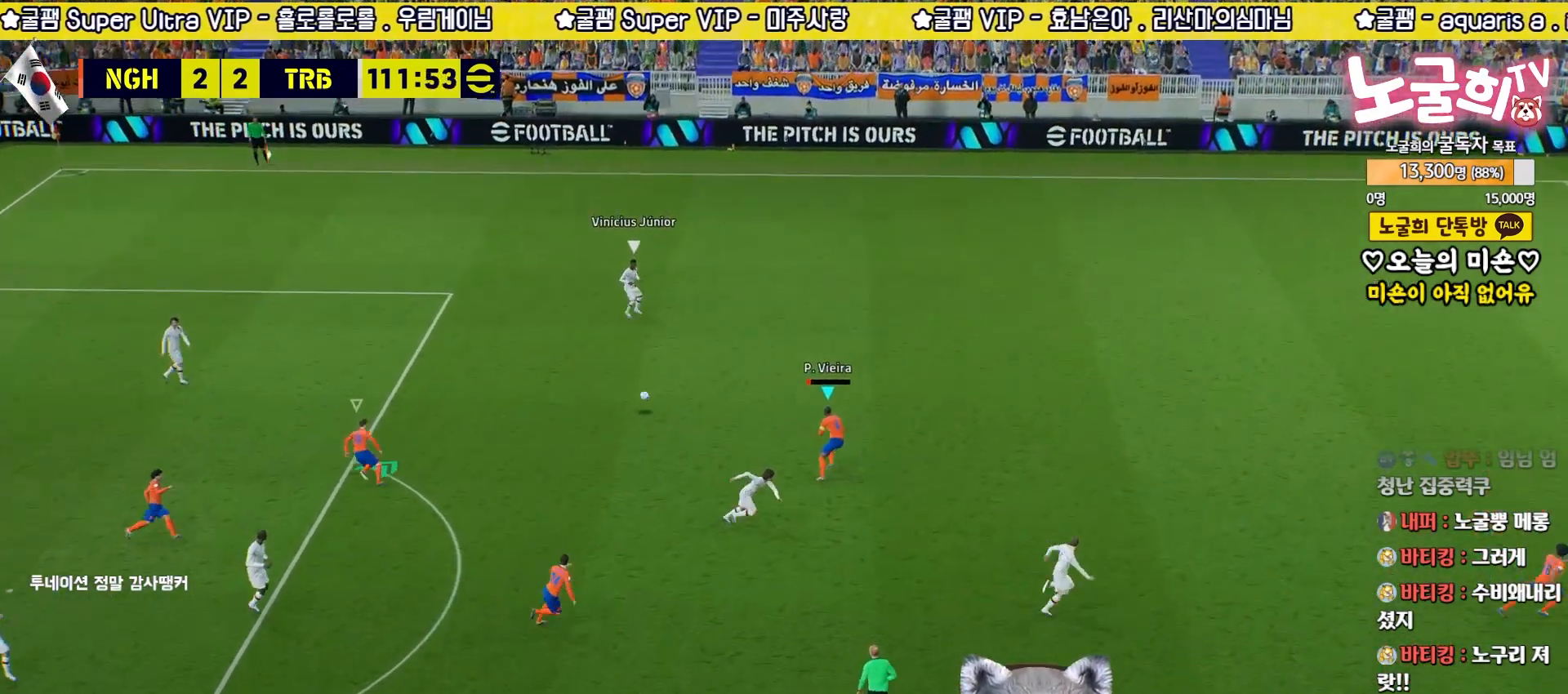
{"buttons": ["R2"], "left_stick": "up-right", "right_stick": "center", "events": [[383, "L3", "up"]]}
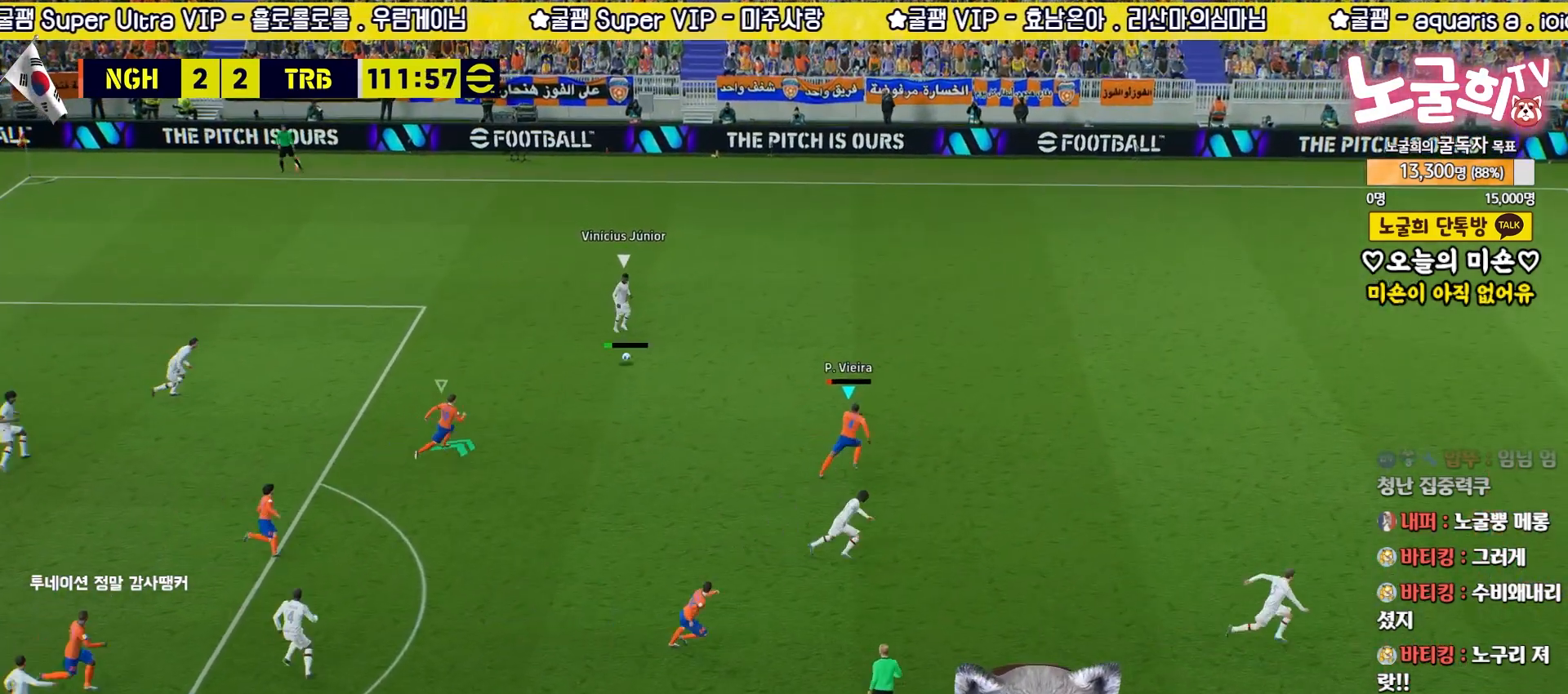
{"buttons": ["R2", "L3"], "left_stick": "up-right", "right_stick": "center", "events": [[33, "R1", "down"], [150, "R1", "up"], [167, "L3", "down"]]}
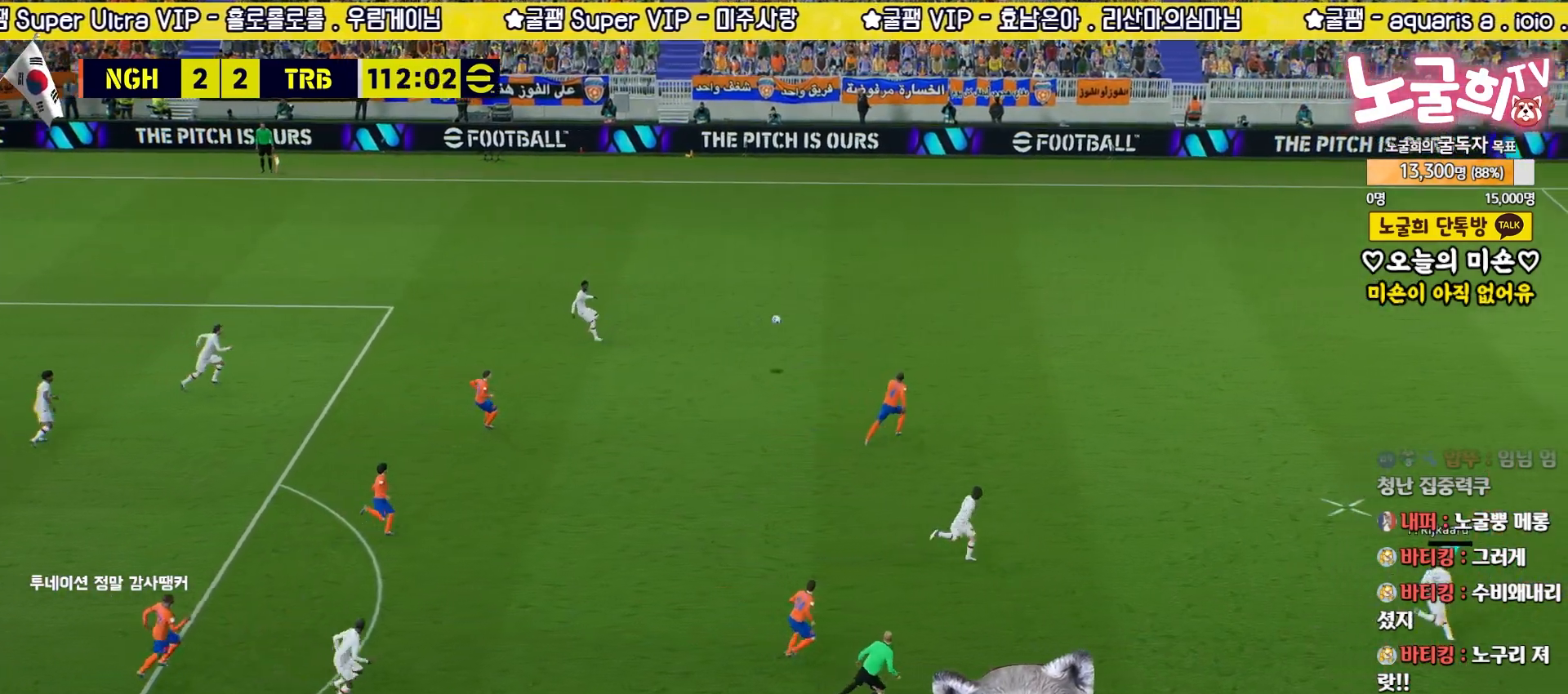
{"buttons": ["R2", "L3"], "left_stick": "up-left", "right_stick": "center", "events": [[183, "left_stick", "up-left"]]}
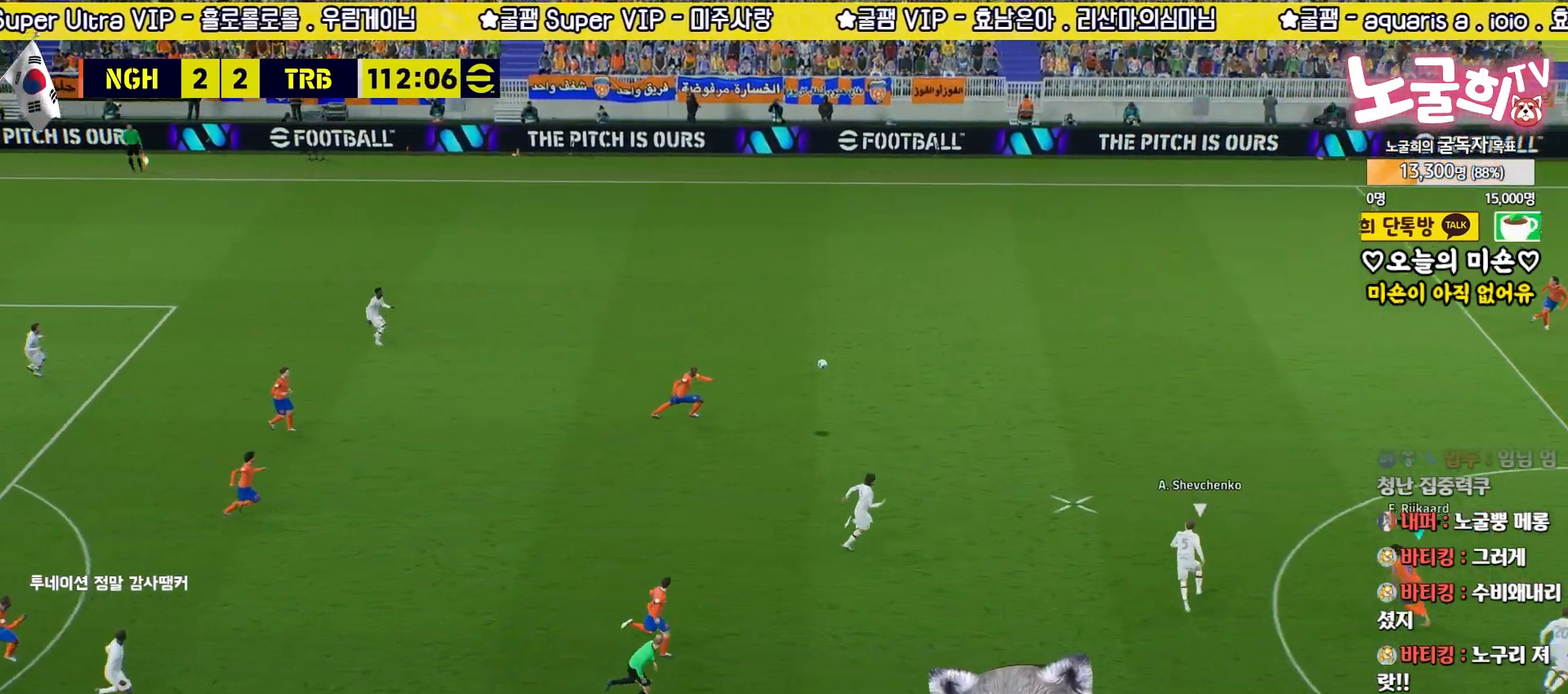
{"buttons": ["L2", "R2", "L3"], "left_stick": "up", "right_stick": "center", "events": [[167, "L2", "down"], [167, "left_stick", "up"]]}
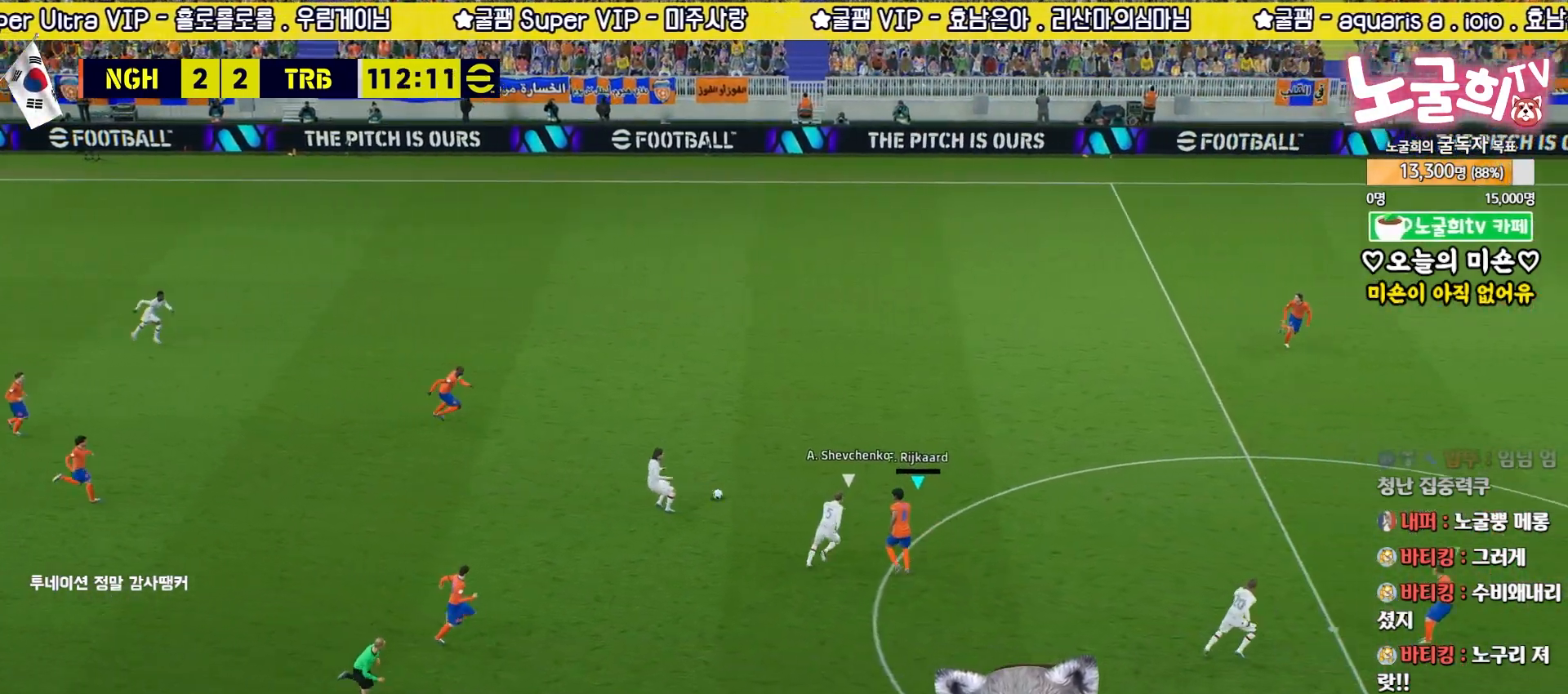
{"buttons": ["L2", "R2", "L3"], "left_stick": "up", "right_stick": "center", "events": []}
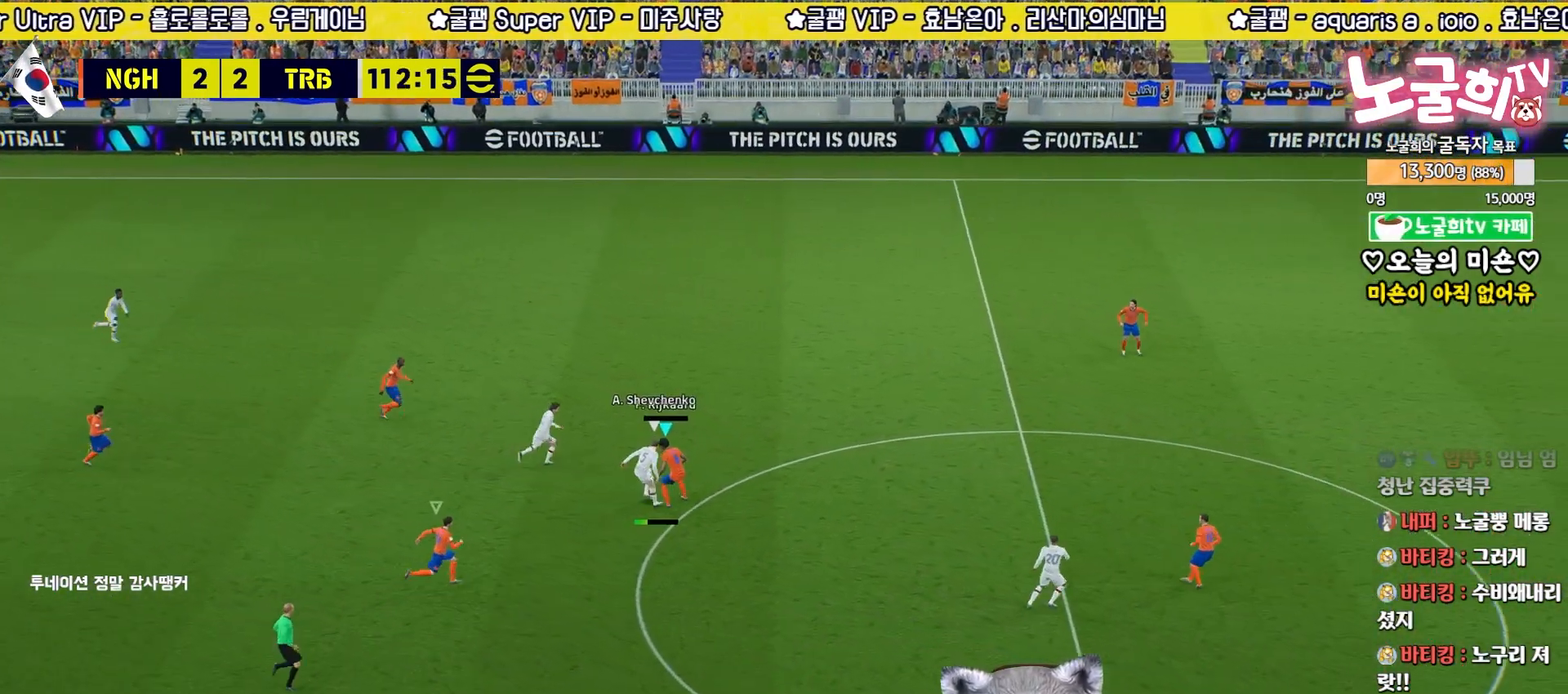
{"buttons": ["CROSS", "L2", "L3"], "left_stick": "up-left", "right_stick": "center", "events": [[367, "CROSS", "down"], [400, "R2", "up"], [400, "left_stick", "left"], [450, "CROSS", "up"], [500, "CROSS", "down"], [500, "left_stick", "up-left"]]}
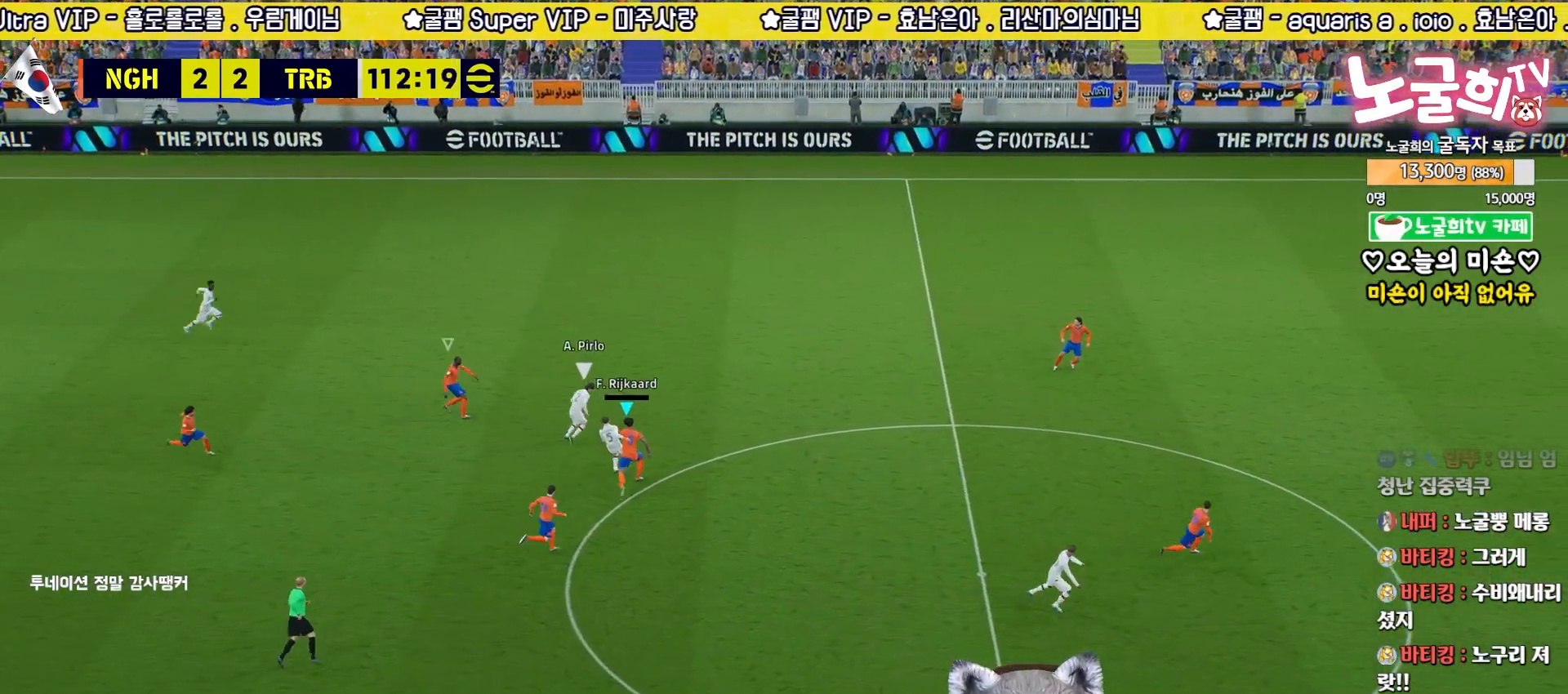
{"buttons": ["L2", "R2", "L3"], "left_stick": "up-right", "right_stick": "center", "events": [[67, "CROSS", "up"], [133, "CROSS", "down"], [200, "CROSS", "up"], [250, "CROSS", "down"], [317, "CROSS", "up"], [400, "CROSS", "down"], [417, "left_stick", "up-right"], [433, "CROSS", "up"], [467, "R2", "down"]]}
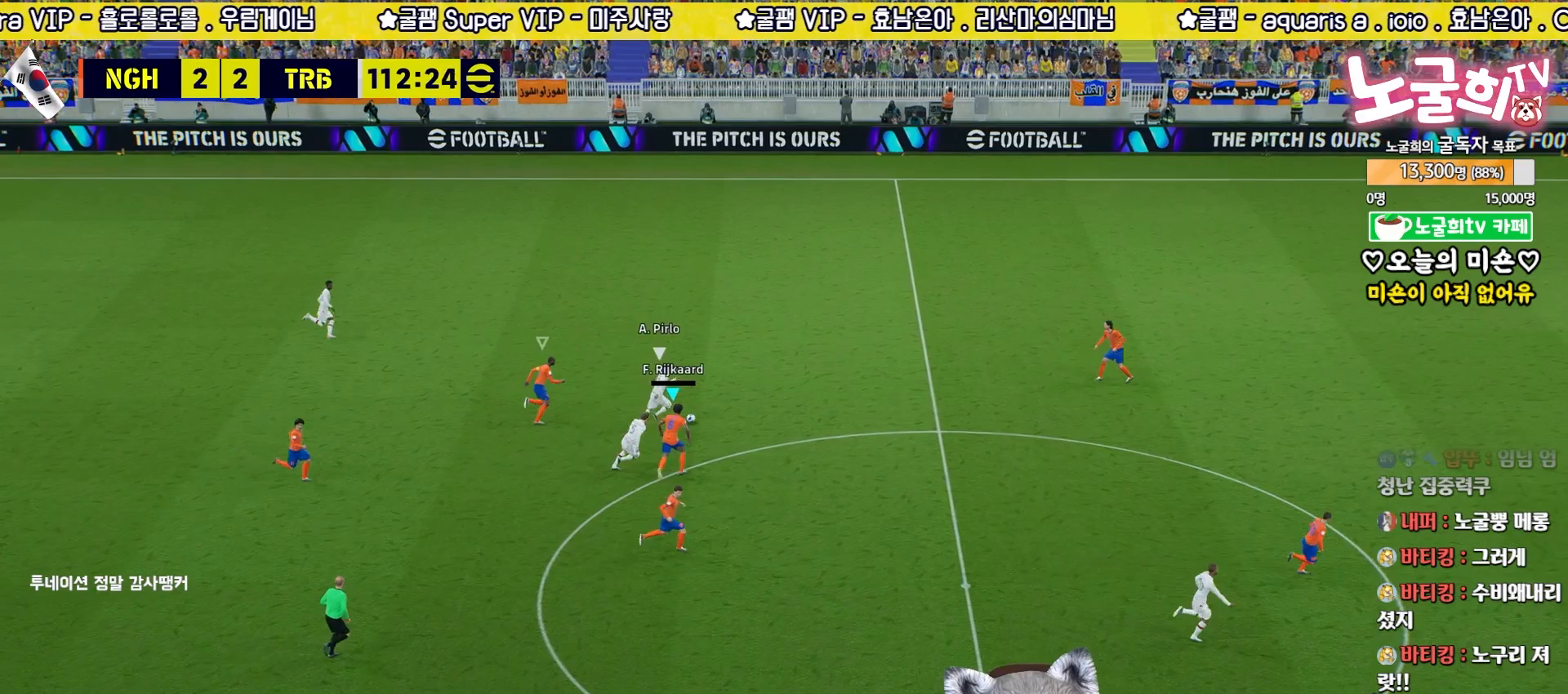
{"buttons": ["R2", "L3"], "left_stick": "right", "right_stick": "center", "events": [[183, "right_stick", "up-right"], [200, "left_stick", "right"], [250, "L2", "up"], [267, "right_stick", "center"], [333, "R1", "down"], [450, "R1", "up"]]}
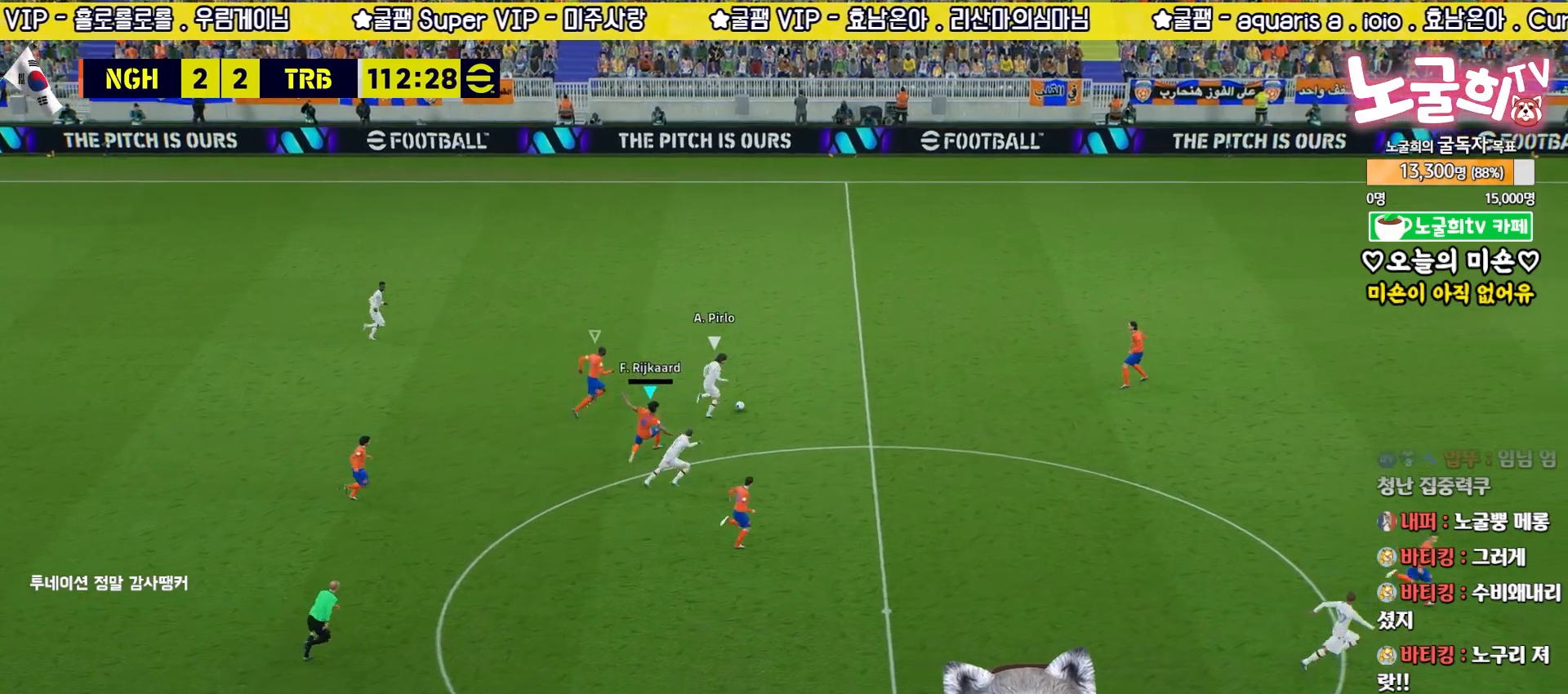
{"buttons": ["R2"], "left_stick": "up-right", "right_stick": "center", "events": [[150, "L3", "up"], [217, "left_stick", "up-right"], [217, "right_stick", "down-right"], [267, "right_stick", "center"]]}
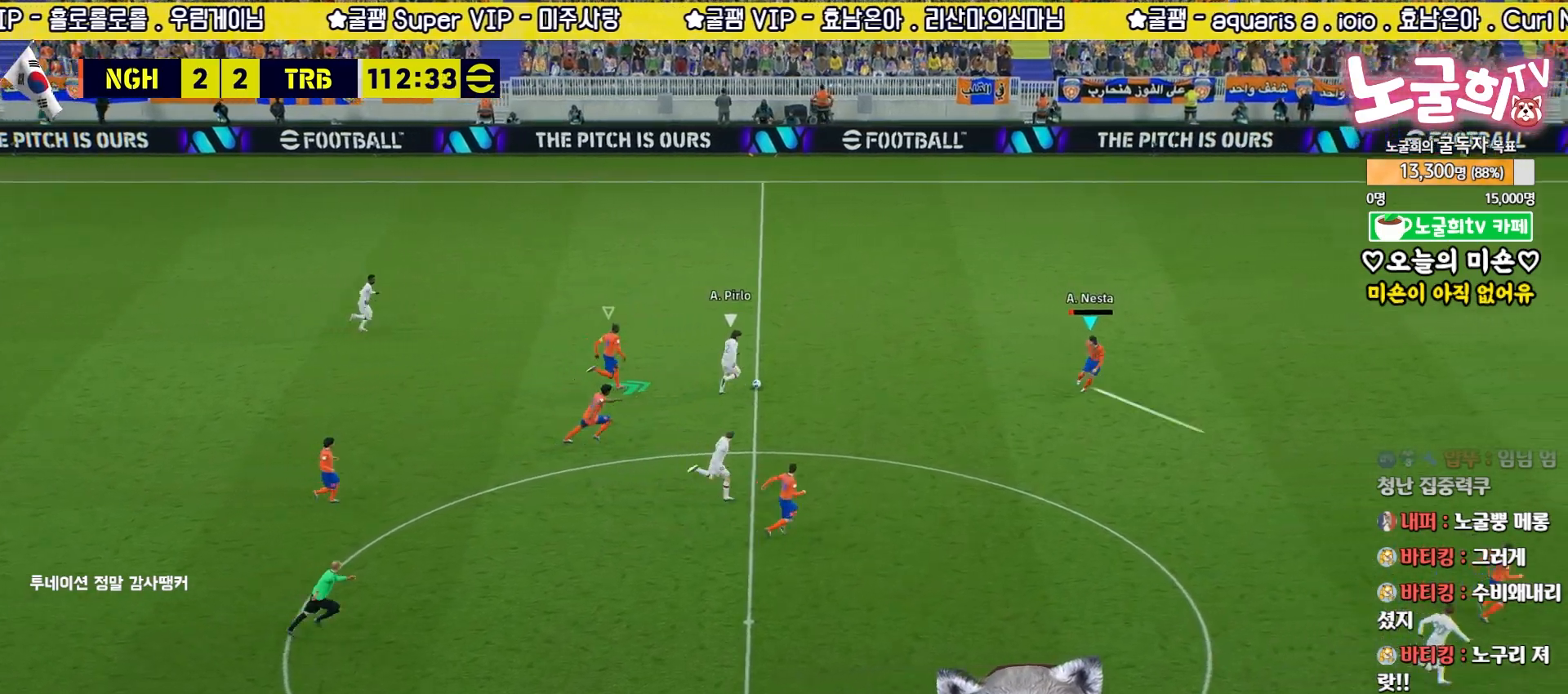
{"buttons": ["R2", "L3"], "left_stick": "up-right", "right_stick": "center", "events": [[317, "L3", "down"]]}
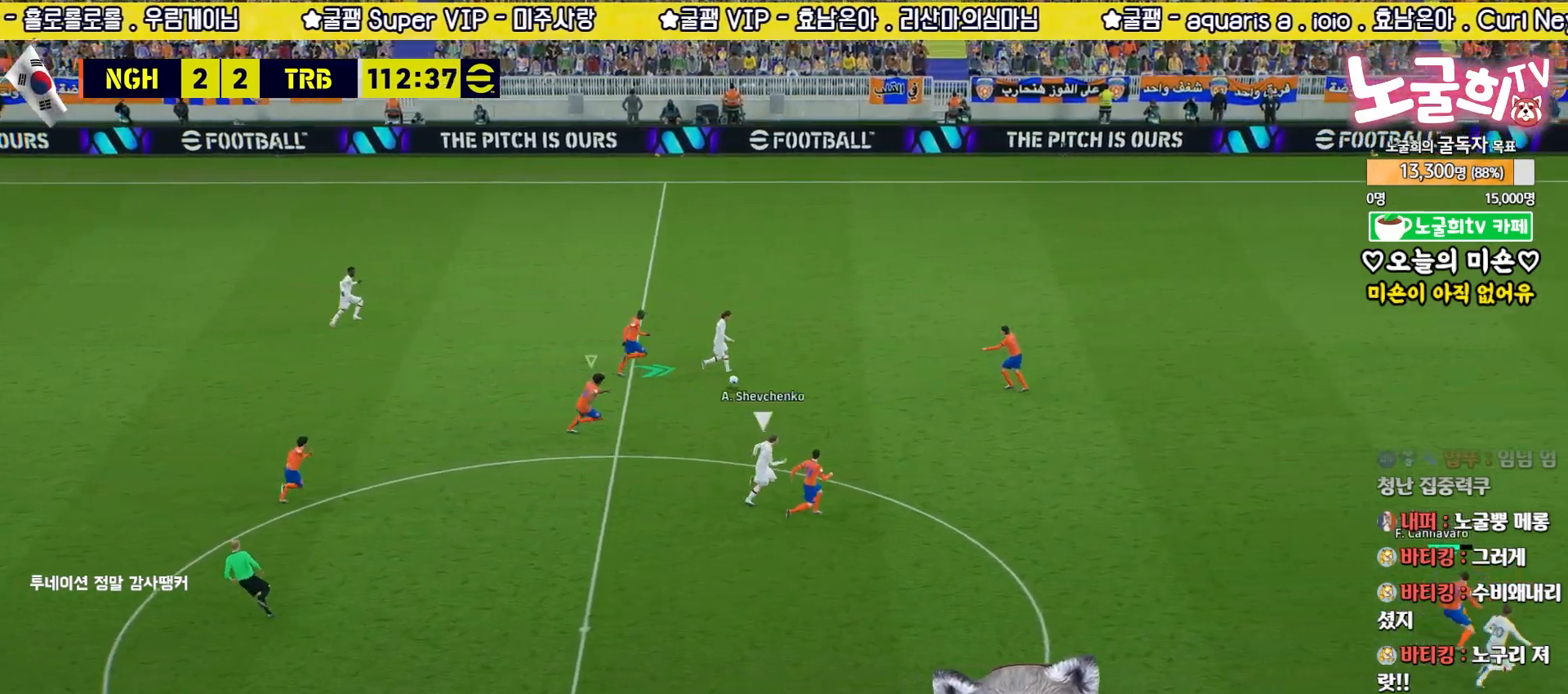
{"buttons": ["L2", "R2", "L3"], "left_stick": "up-right", "right_stick": "center", "events": [[117, "L2", "down"], [117, "left_stick", "up"], [150, "L1", "down"], [283, "L1", "up"], [417, "left_stick", "up-right"]]}
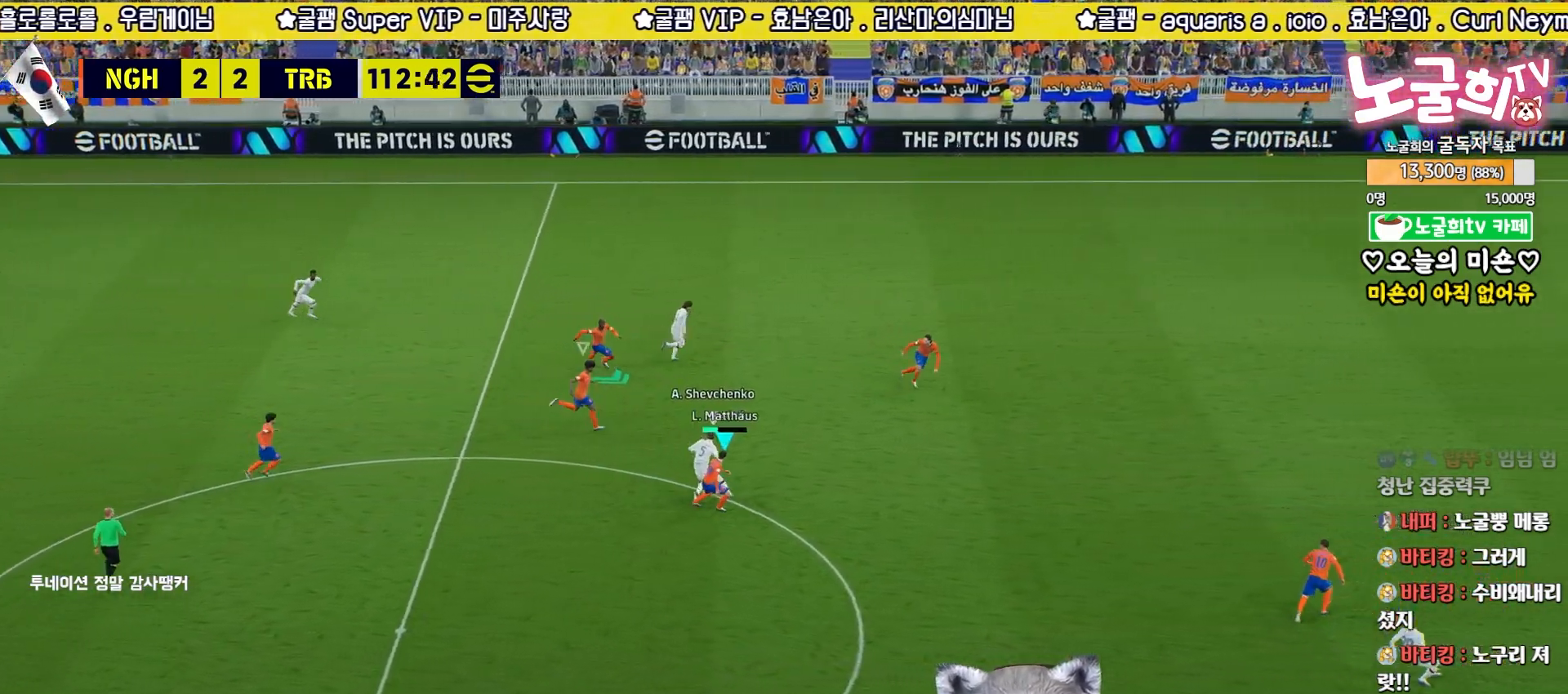
{"buttons": ["L2", "R2", "L3"], "left_stick": "up-right", "right_stick": "center", "events": []}
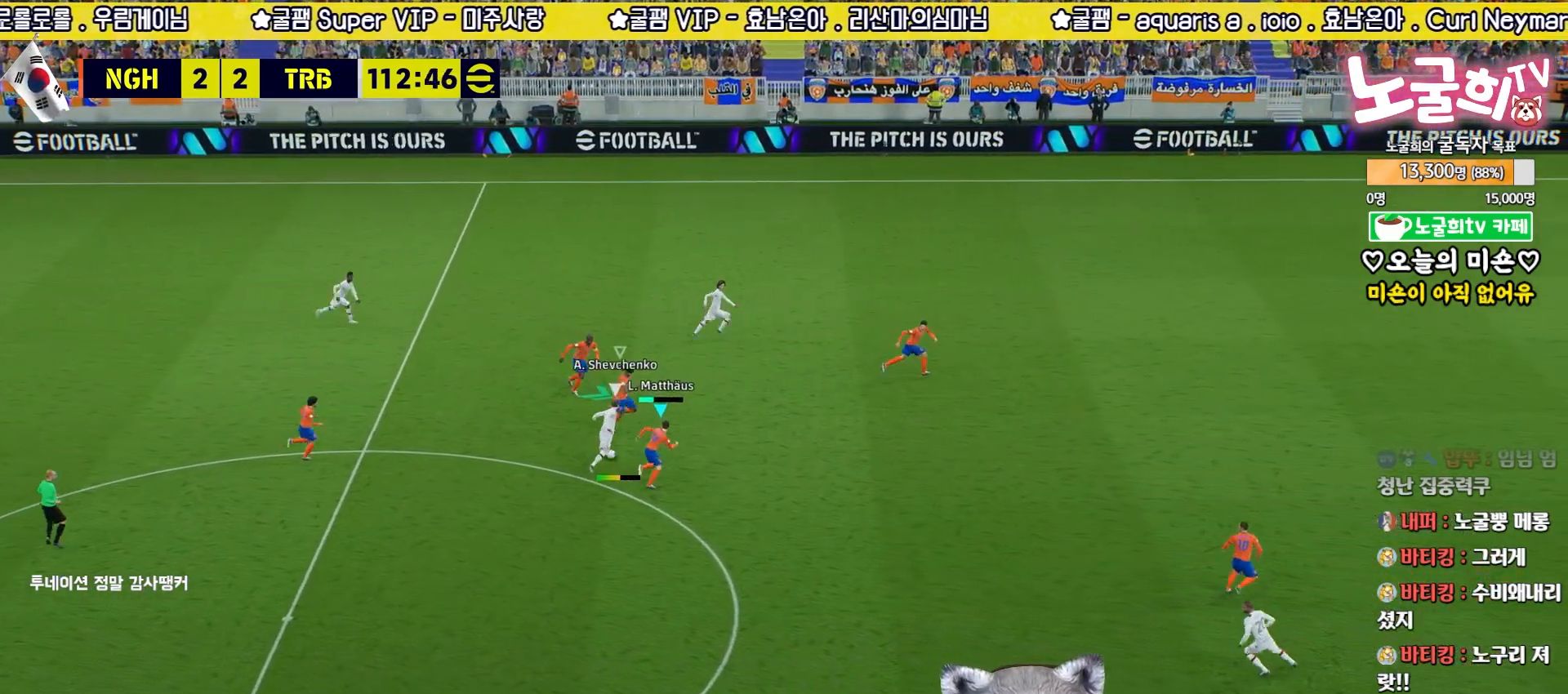
{"buttons": ["L1", "L2", "R2", "L3"], "left_stick": "down-left", "right_stick": "center", "events": [[67, "left_stick", "up-left"], [200, "left_stick", "down-left"], [500, "L1", "down"]]}
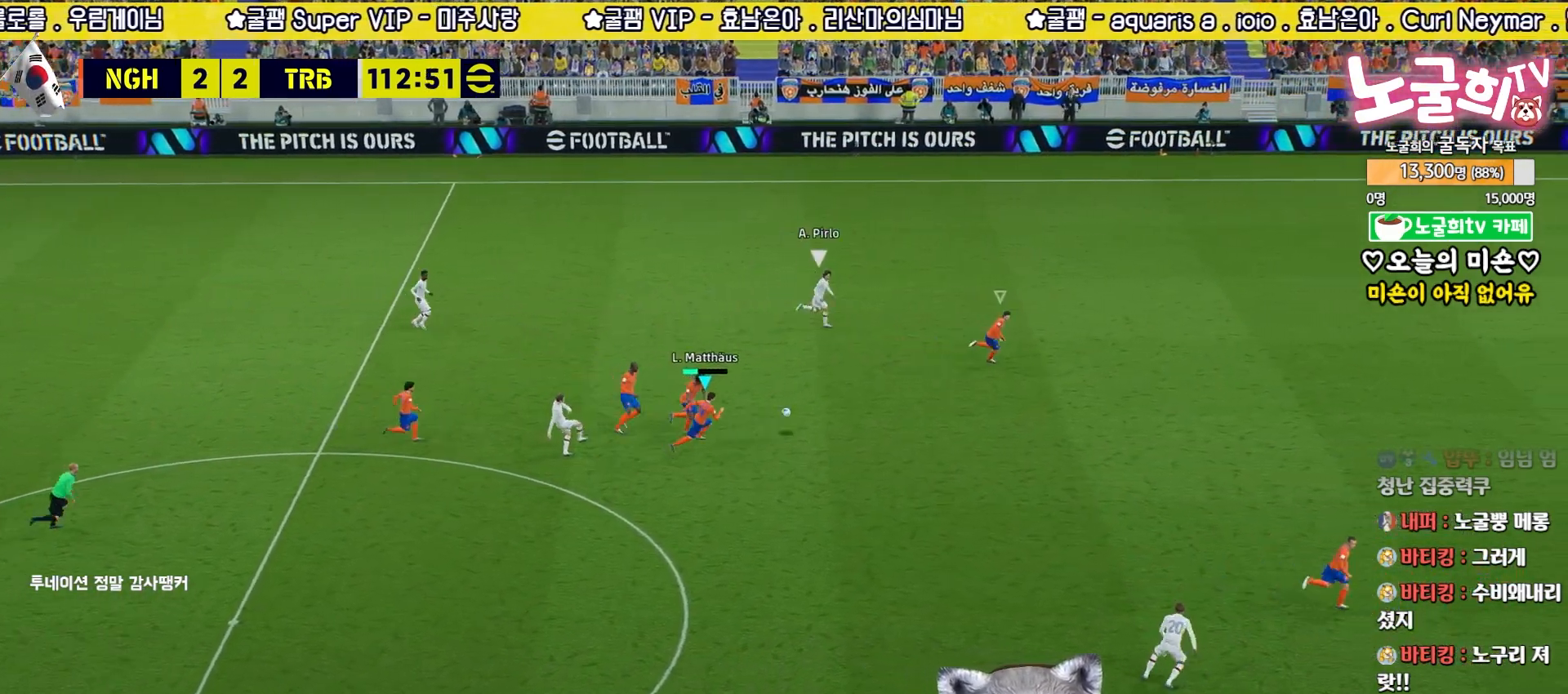
{"buttons": ["L3"], "left_stick": "down", "right_stick": "center", "events": [[33, "left_stick", "down"], [117, "L1", "up"], [217, "R2", "up"], [283, "L2", "up"]]}
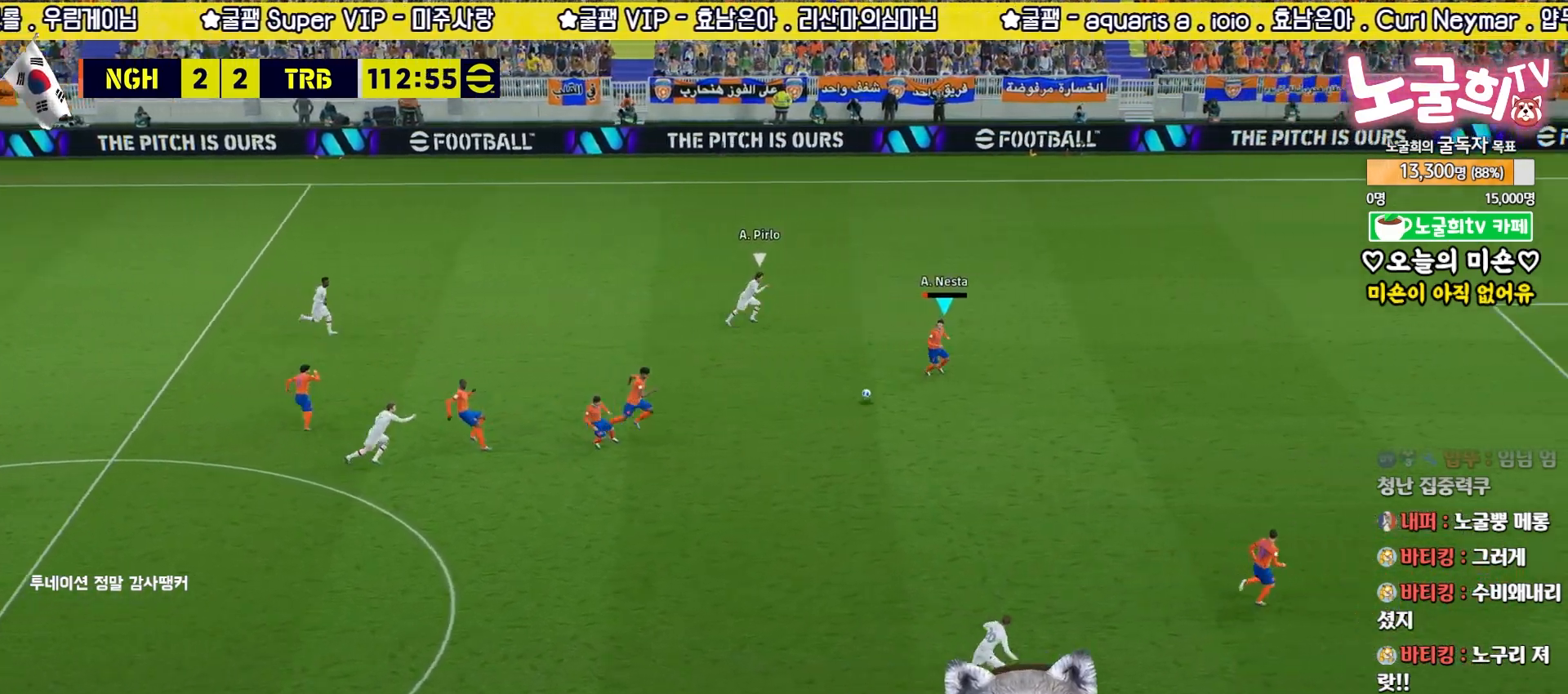
{"buttons": ["L3"], "left_stick": "down-left", "right_stick": "center", "events": [[67, "left_stick", "down-left"], [83, "TRIANGLE", "down"], [267, "TRIANGLE", "up"]]}
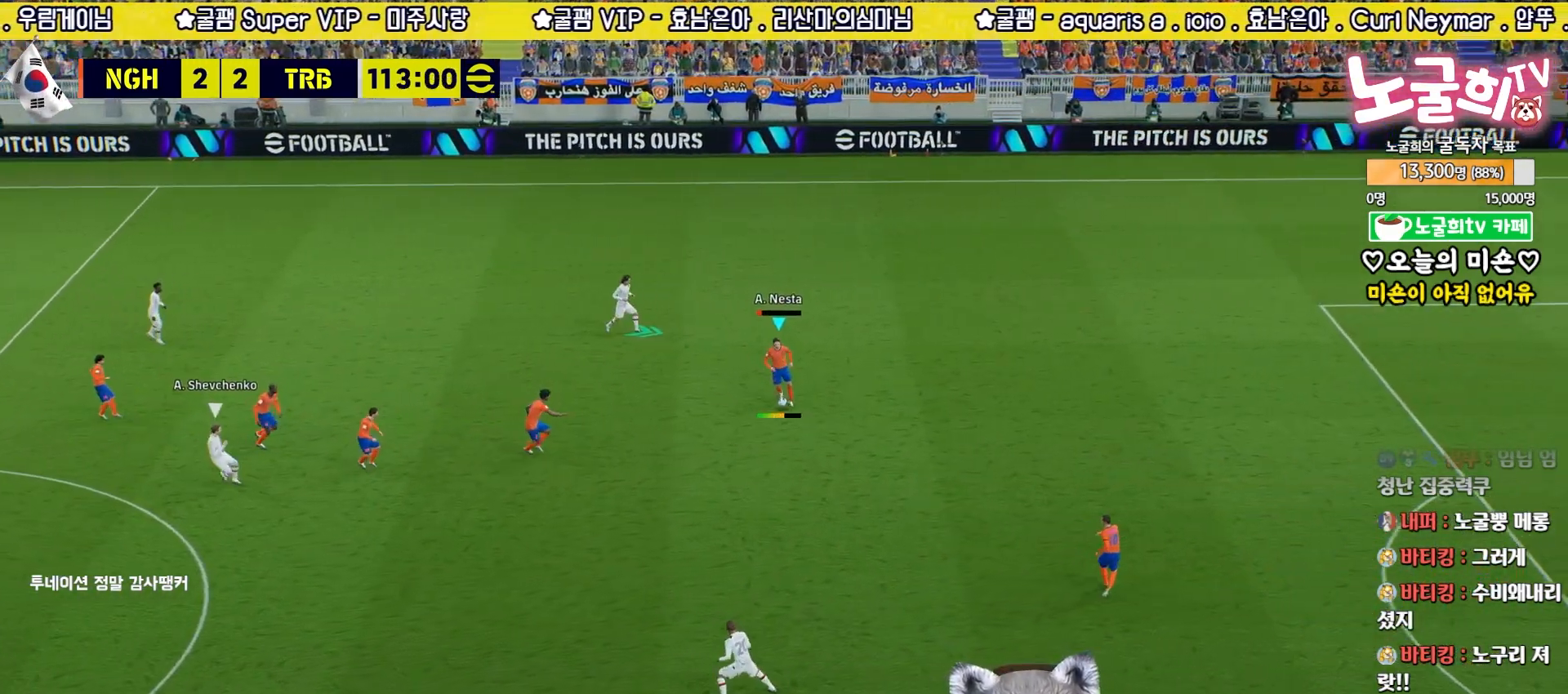
{"buttons": ["L3"], "left_stick": "down-left", "right_stick": "center", "events": []}
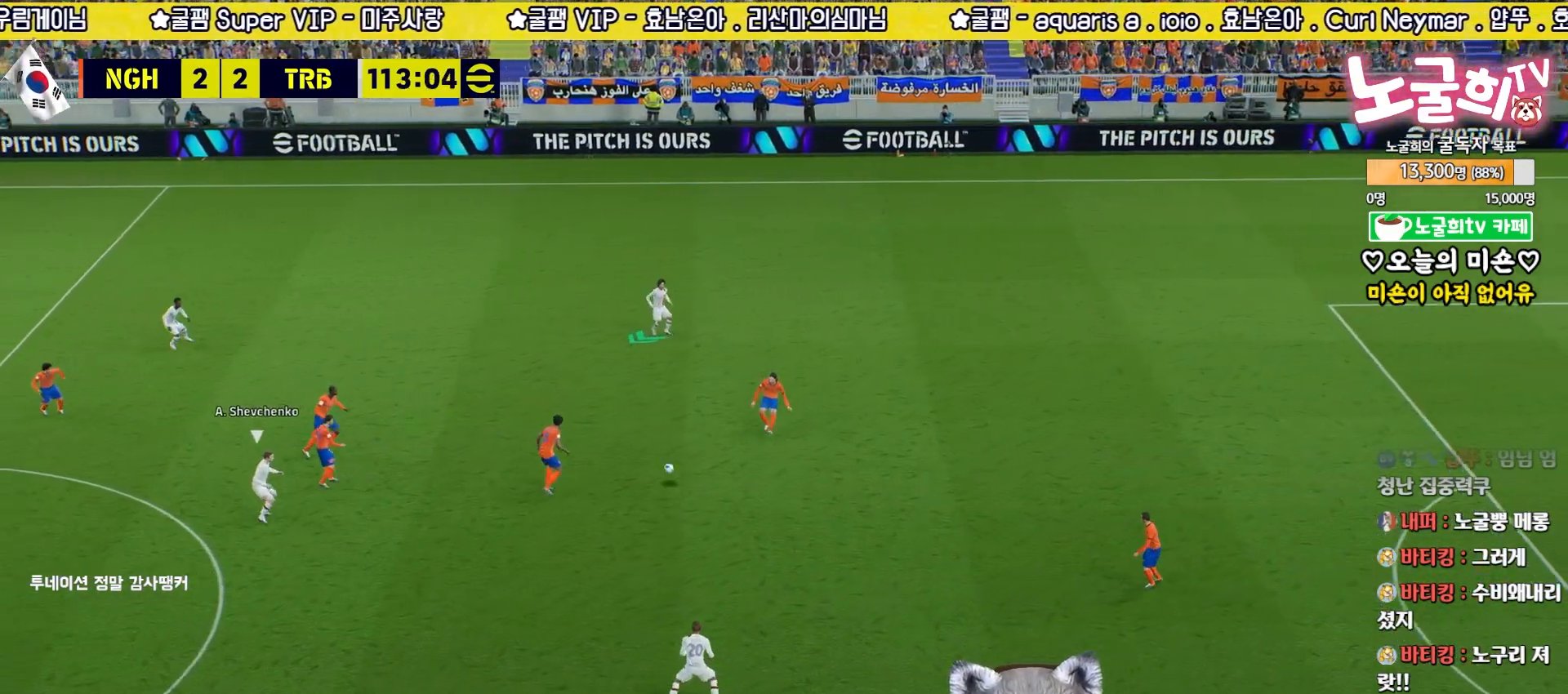
{"buttons": [], "left_stick": "center", "right_stick": "center", "events": [[117, "L3", "up"], [317, "left_stick", "center"]]}
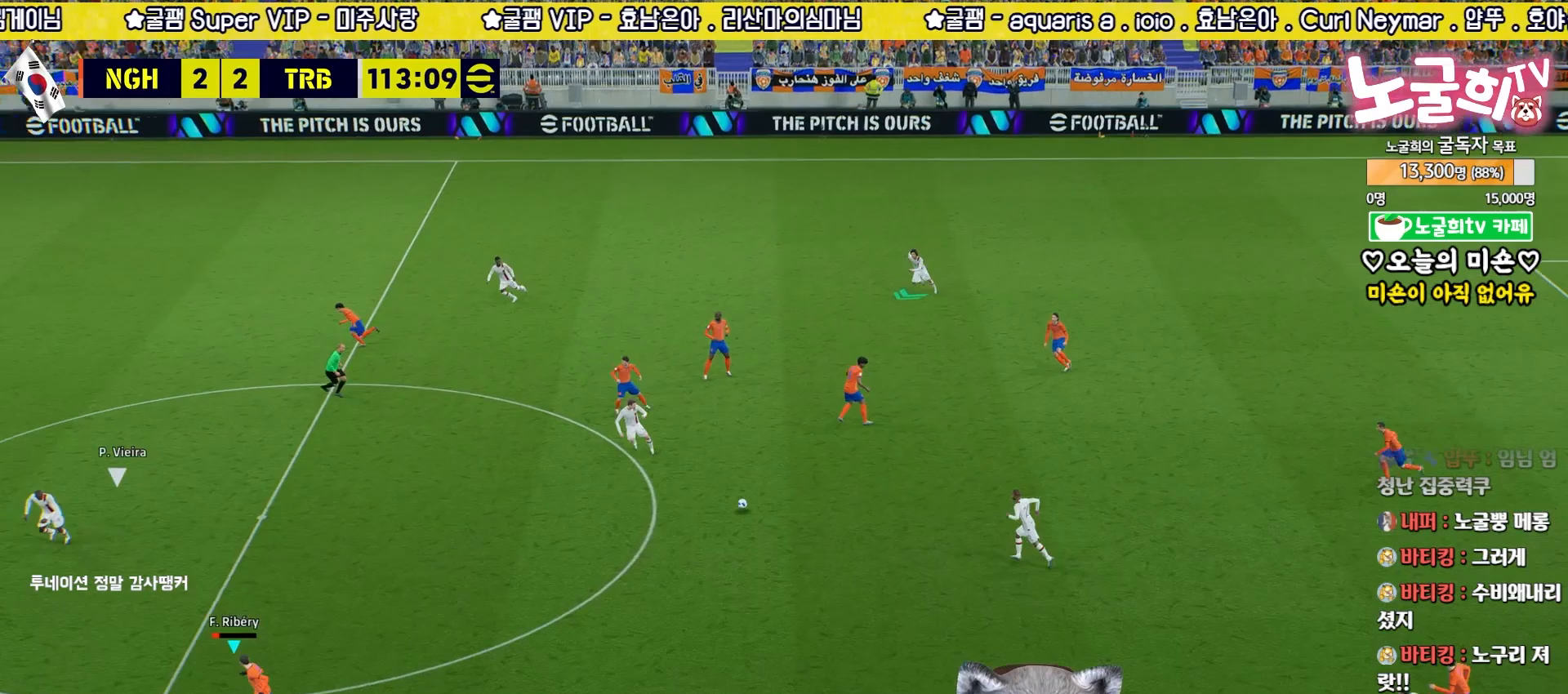
{"buttons": [], "left_stick": "center", "right_stick": "center", "events": []}
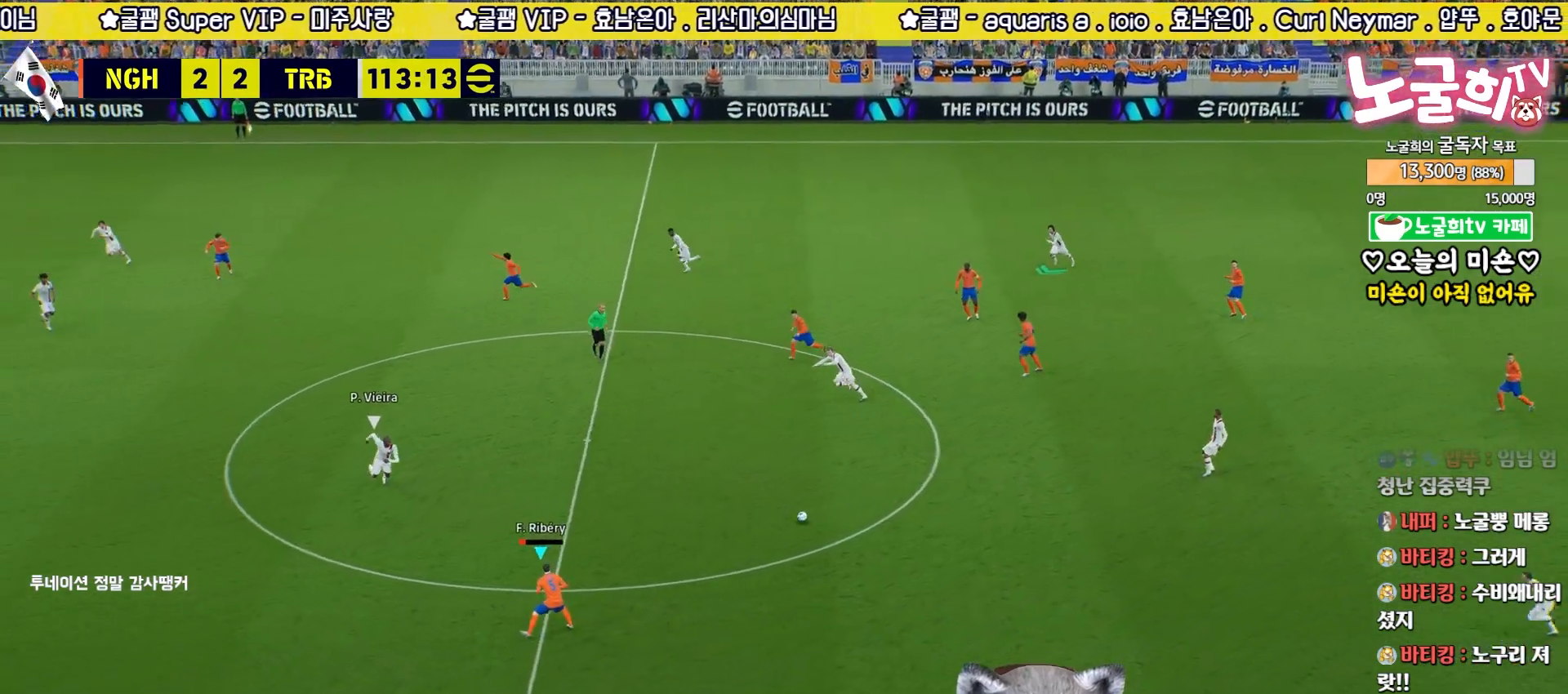
{"buttons": ["CROSS", "L3"], "left_stick": "left", "right_stick": "center", "events": [[117, "left_stick", "left"], [433, "CROSS", "down"], [467, "L3", "down"]]}